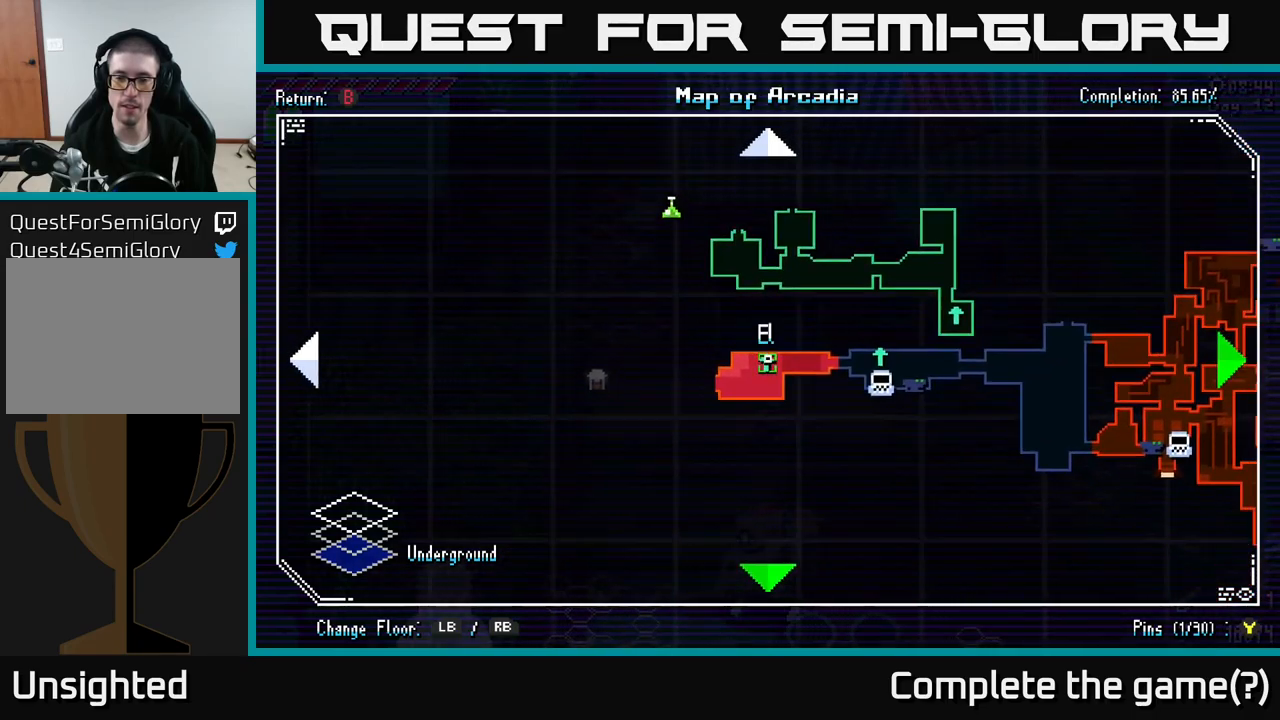
Gameplay with a controller (Xbox layout); each line is a JSON object with the inputs held at the frame after it. "events" lists button and stick changes between this image and that frame as [ms after this image, input, new state], when the widget could be followed in between.
{"buttons": [], "left_stick": "center", "right_stick": "center", "events": [[116, "left_stick", "right"], [333, "left_stick", "center"]]}
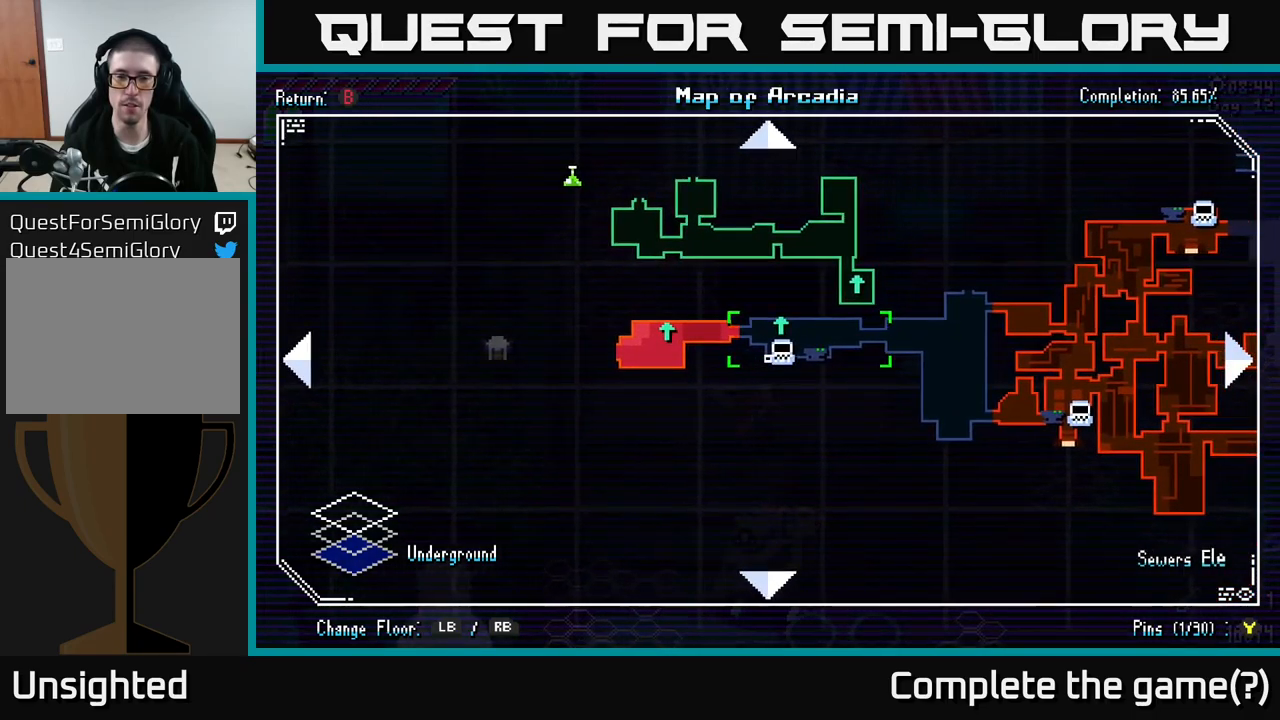
{"buttons": [], "left_stick": "center", "right_stick": "center", "events": []}
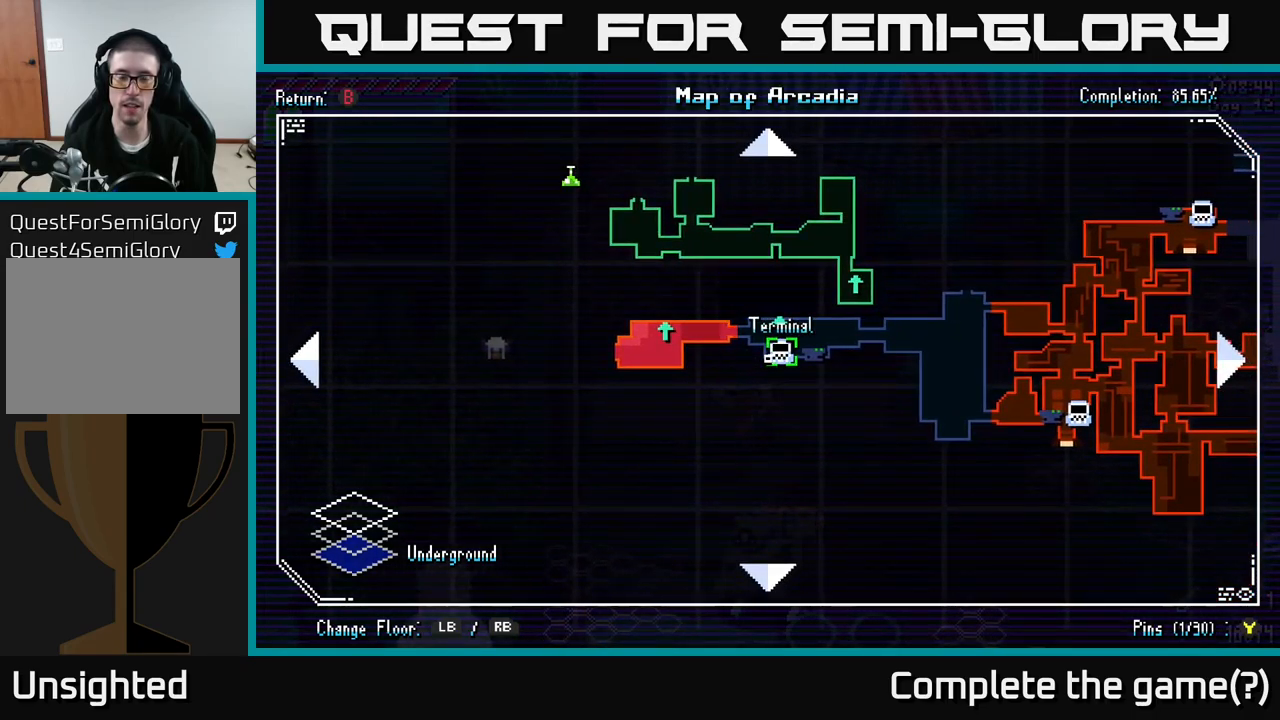
{"buttons": ["R1"], "left_stick": "up-left", "right_stick": "center", "events": [[400, "left_stick", "up-left"], [483, "R1", "down"]]}
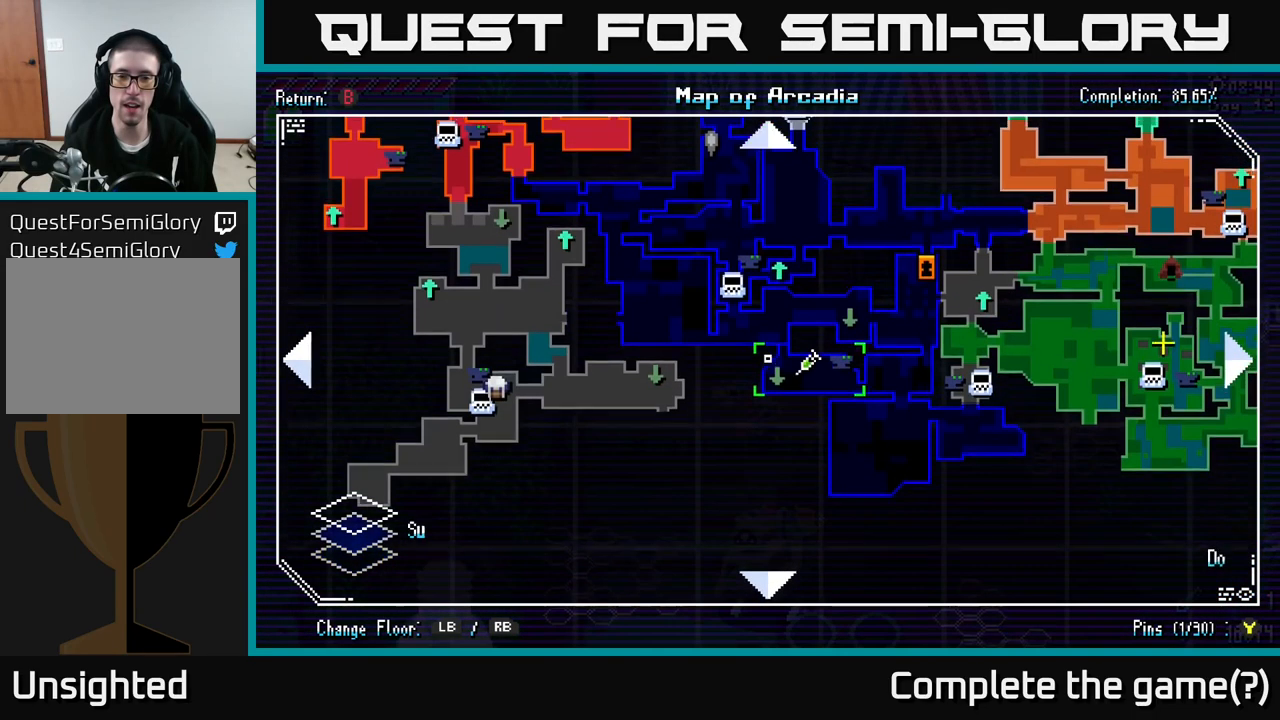
{"buttons": [], "left_stick": "center", "right_stick": "center", "events": [[50, "left_stick", "center"], [100, "R1", "up"]]}
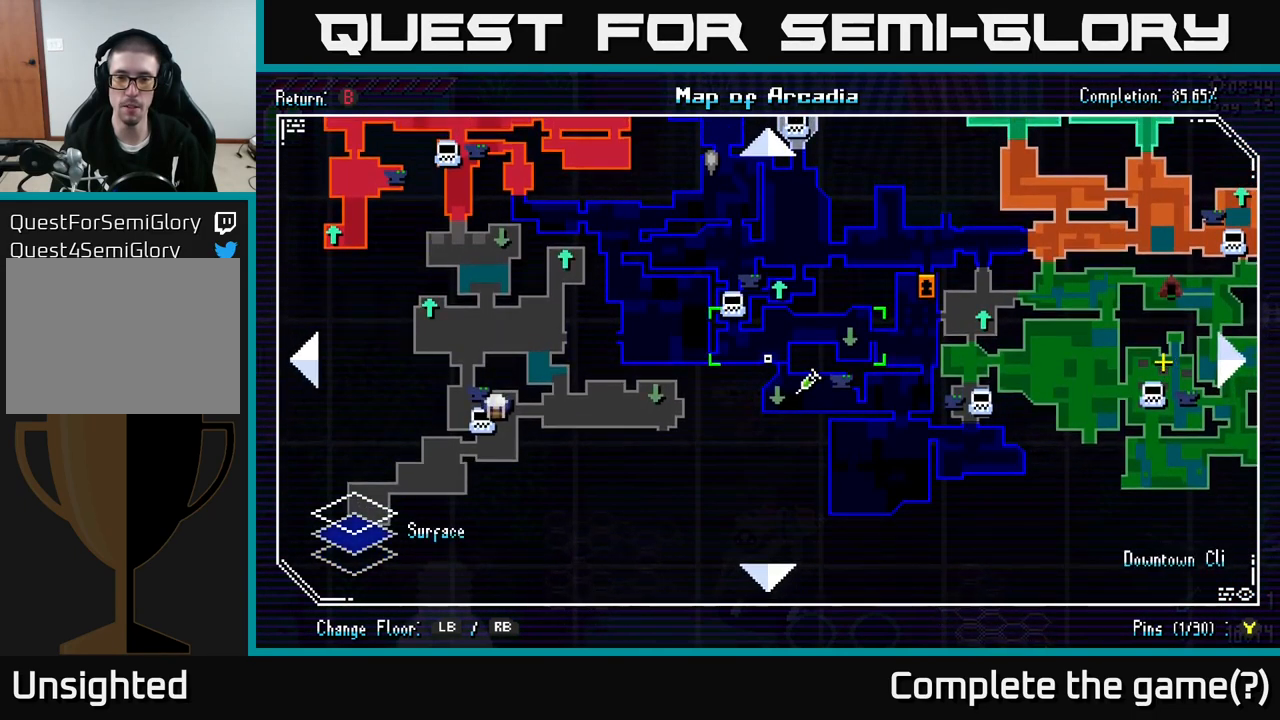
{"buttons": [], "left_stick": "up-left", "right_stick": "center", "events": [[450, "left_stick", "up-left"]]}
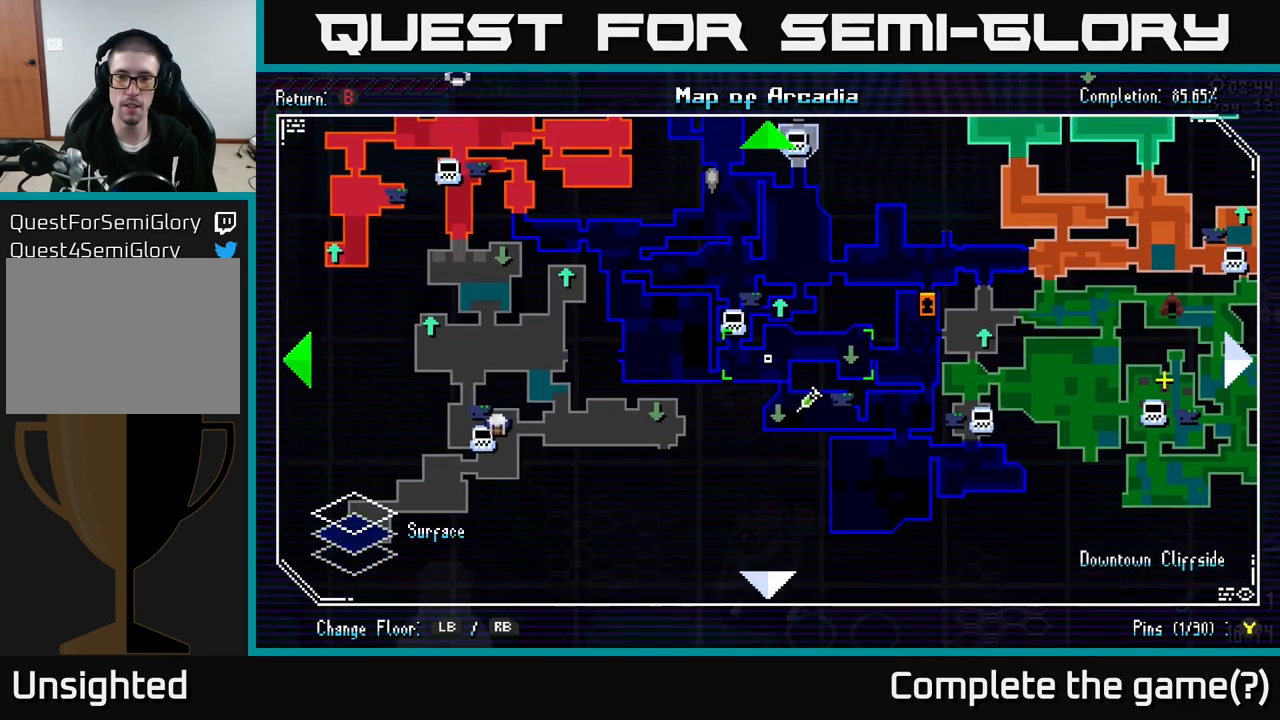
{"buttons": [], "left_stick": "center", "right_stick": "center", "events": [[150, "left_stick", "center"], [366, "left_stick", "down"], [500, "left_stick", "center"]]}
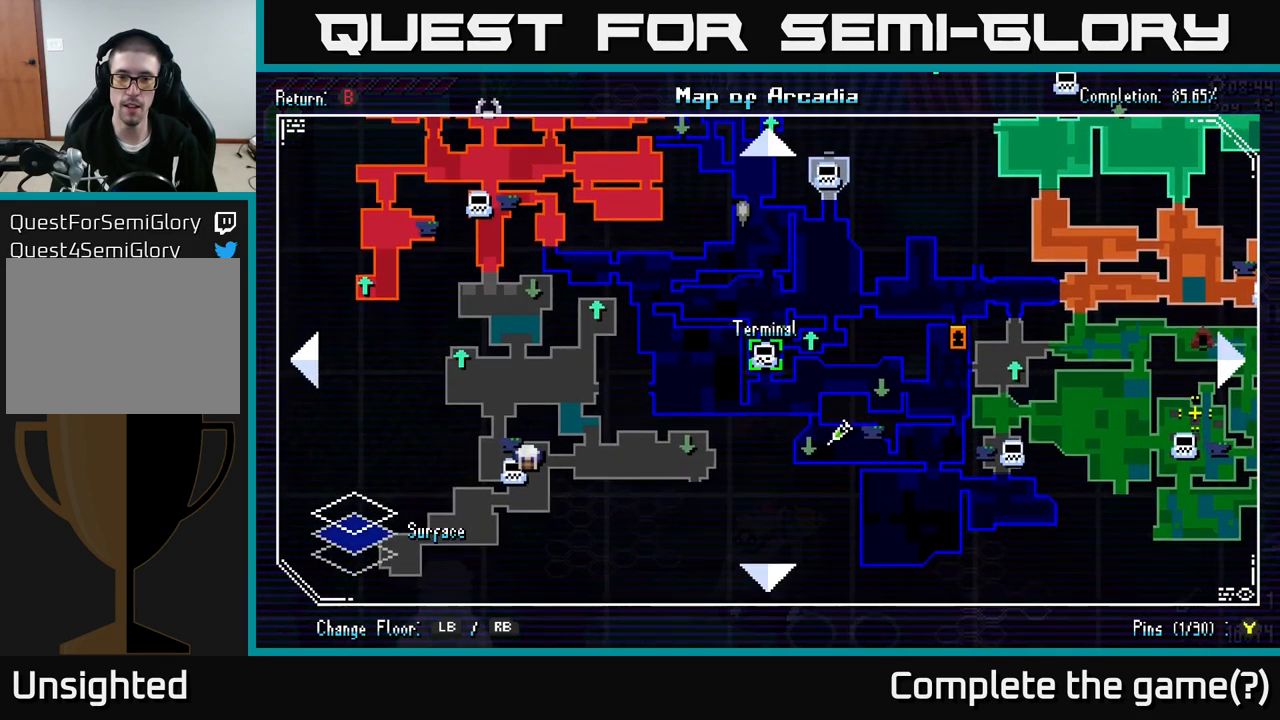
{"buttons": ["R1"], "left_stick": "center", "right_stick": "center", "events": [[100, "L1", "down"], [216, "L1", "up"], [500, "R1", "down"]]}
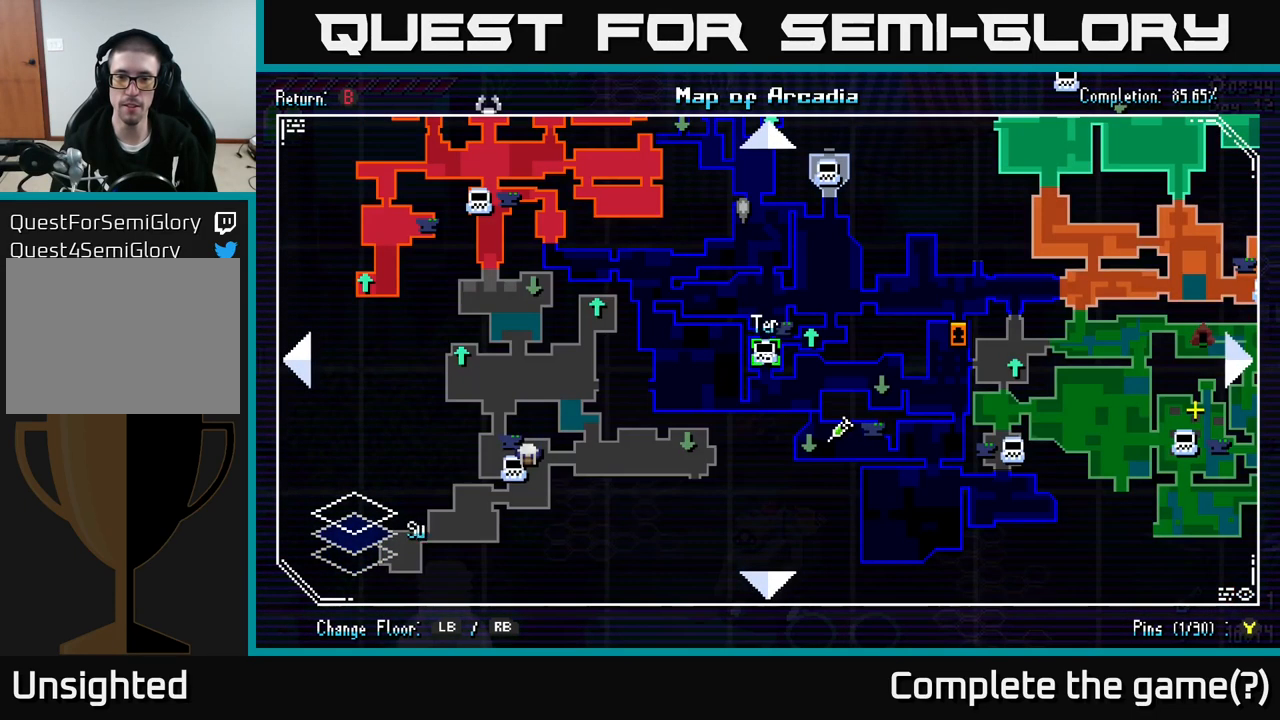
{"buttons": [], "left_stick": "center", "right_stick": "center", "events": [[116, "R1", "up"]]}
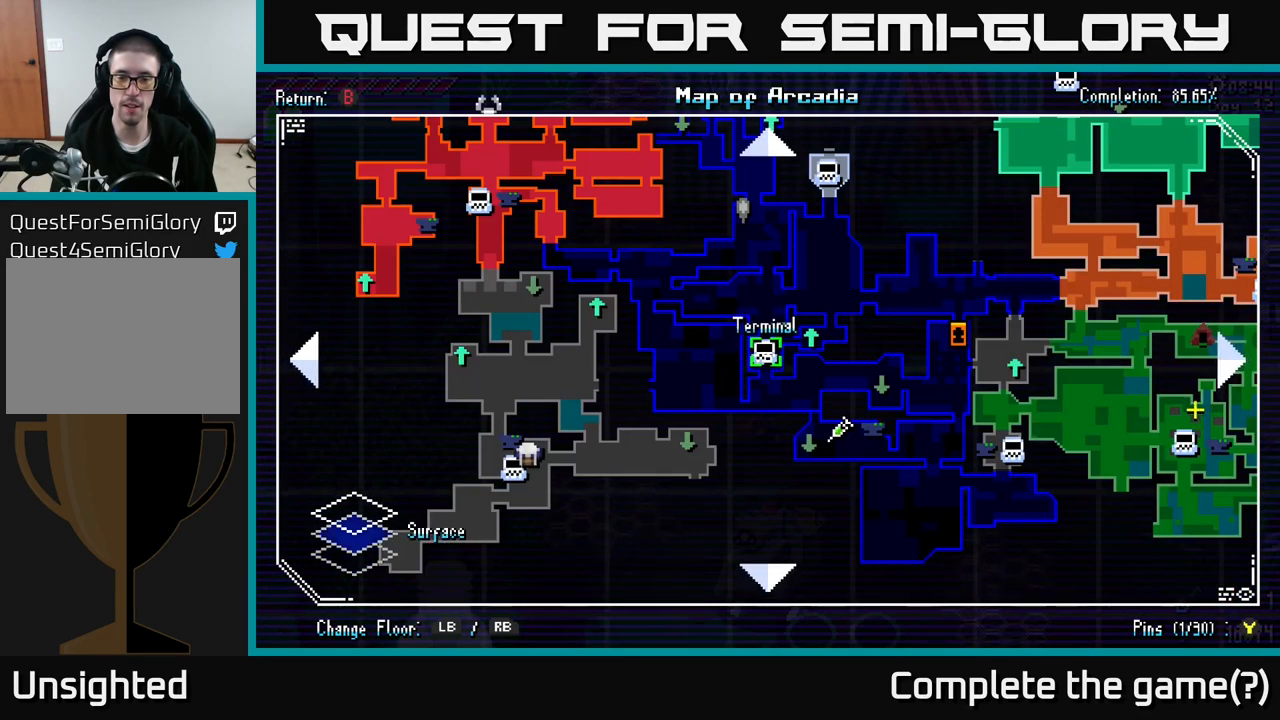
{"buttons": [], "left_stick": "center", "right_stick": "center", "events": []}
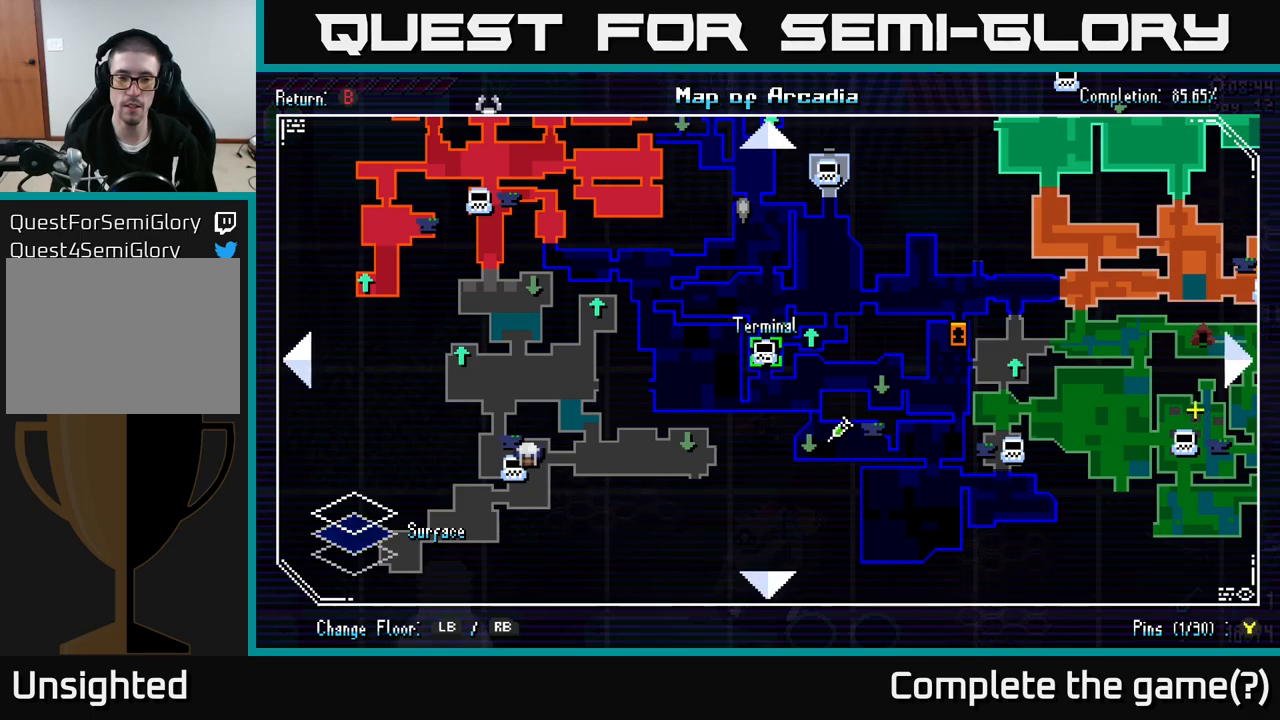
{"buttons": [], "left_stick": "center", "right_stick": "center", "events": []}
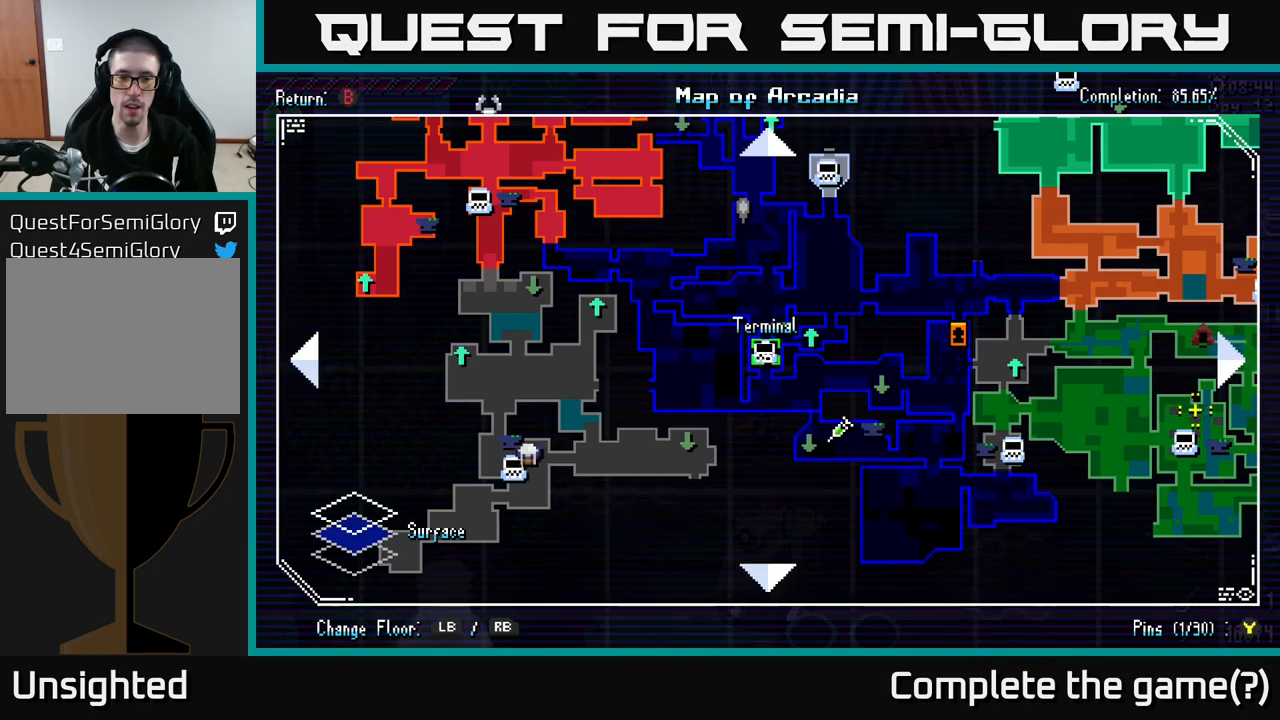
{"buttons": [], "left_stick": "center", "right_stick": "center", "events": []}
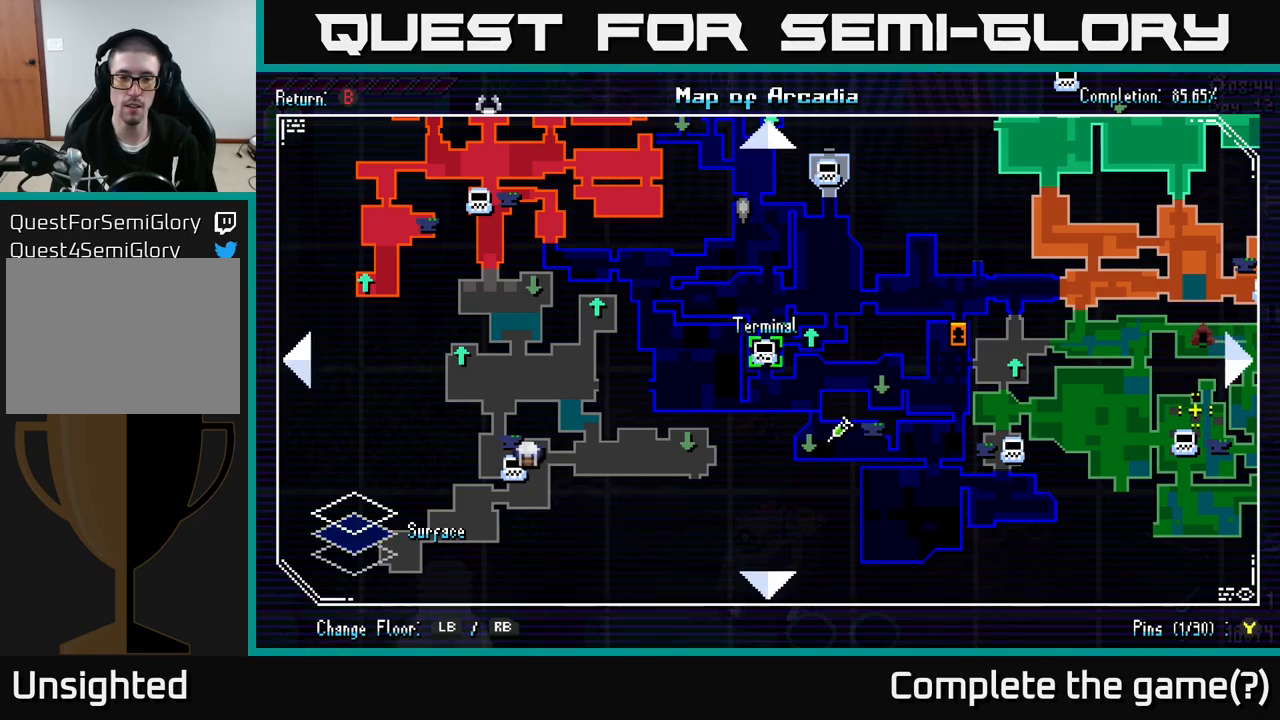
{"buttons": [], "left_stick": "center", "right_stick": "center", "events": []}
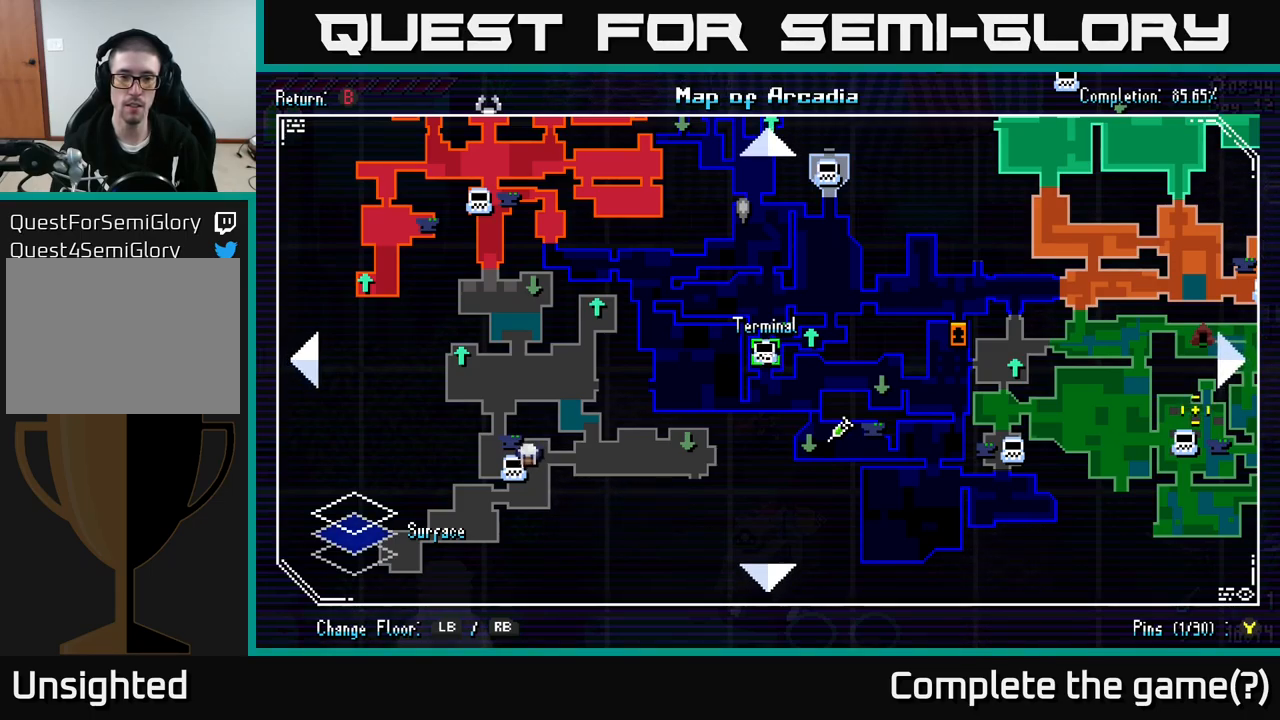
{"buttons": [], "left_stick": "center", "right_stick": "center", "events": []}
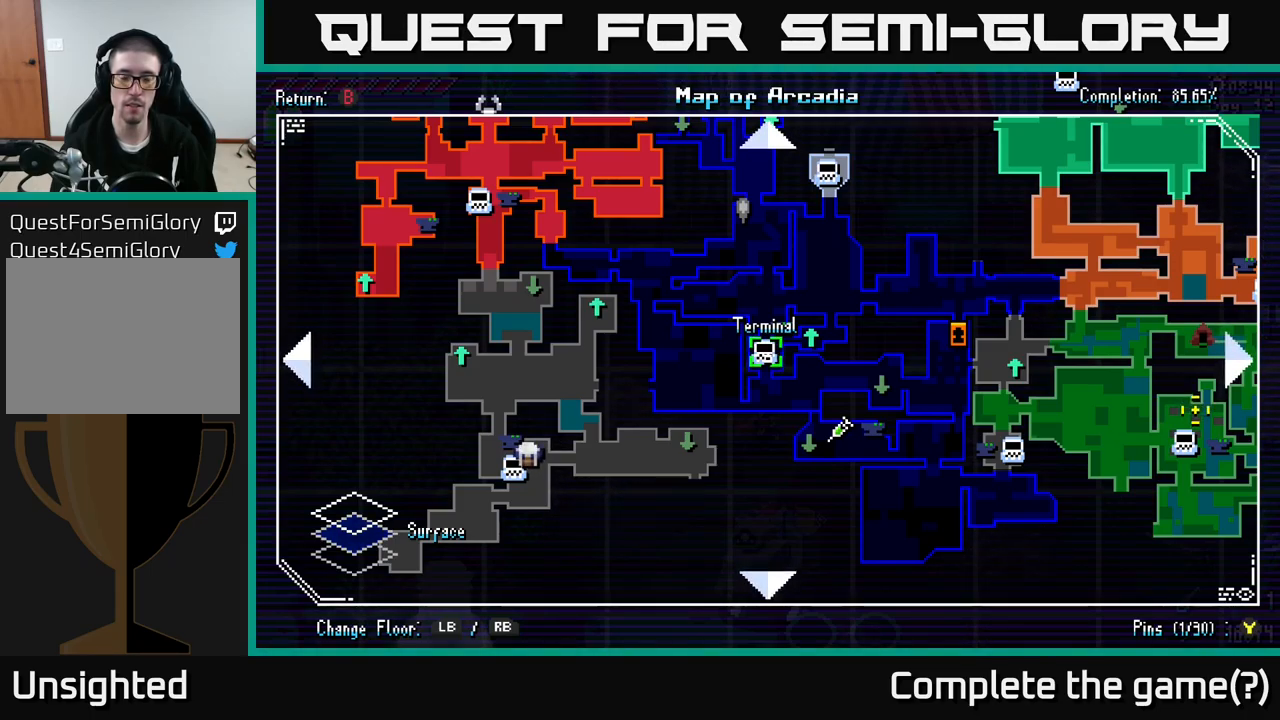
{"buttons": [], "left_stick": "center", "right_stick": "center", "events": []}
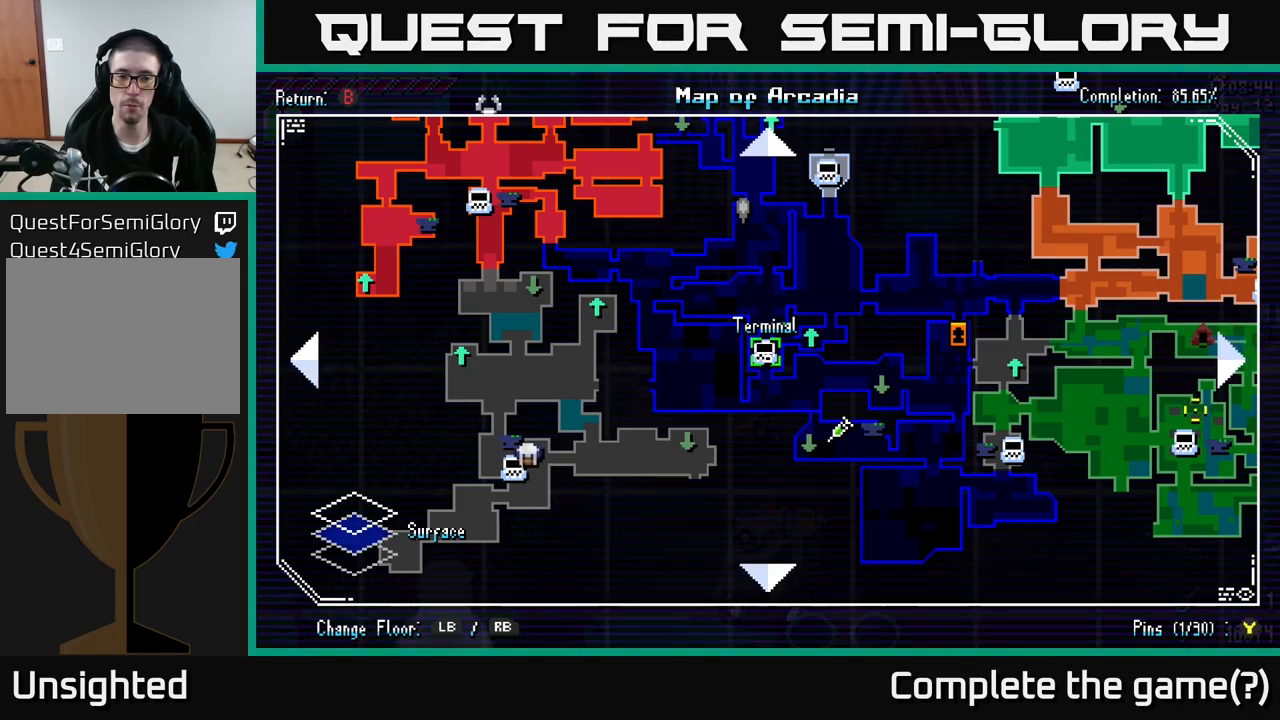
{"buttons": [], "left_stick": "down-left", "right_stick": "center", "events": [[267, "left_stick", "down-left"]]}
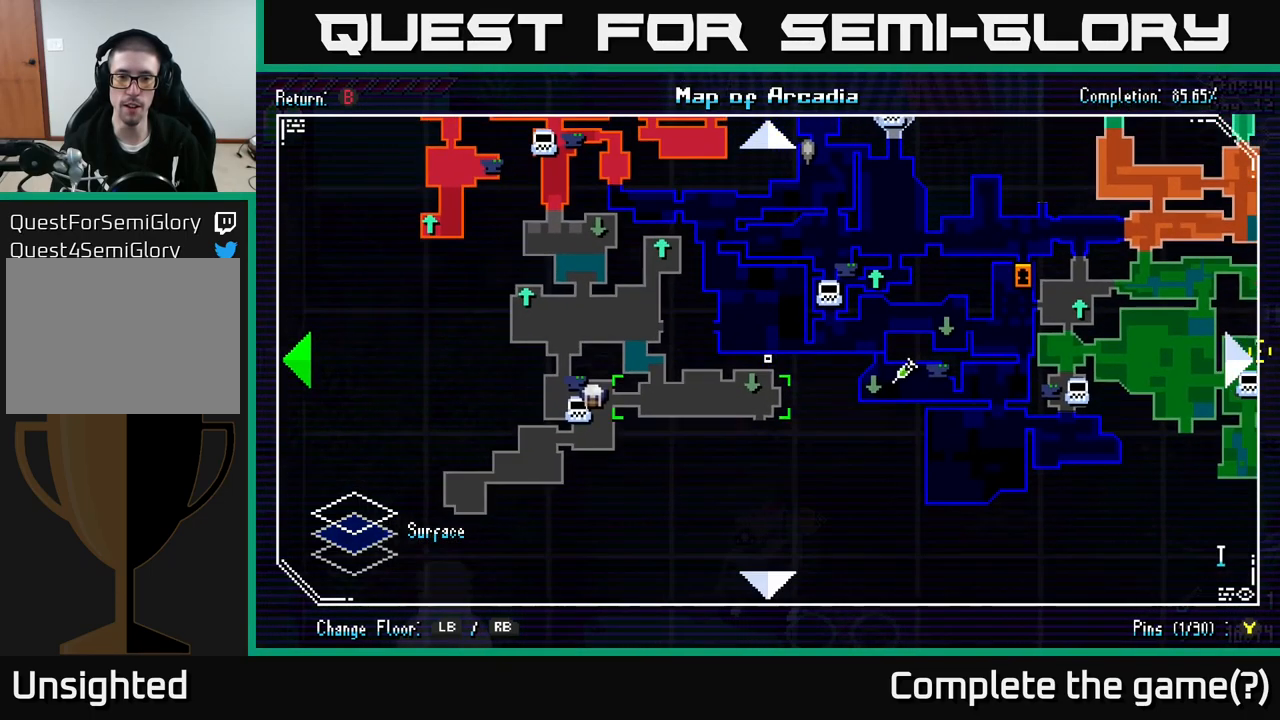
{"buttons": [], "left_stick": "right", "right_stick": "center", "events": [[83, "left_stick", "up-left"], [367, "left_stick", "down-left"], [483, "left_stick", "right"]]}
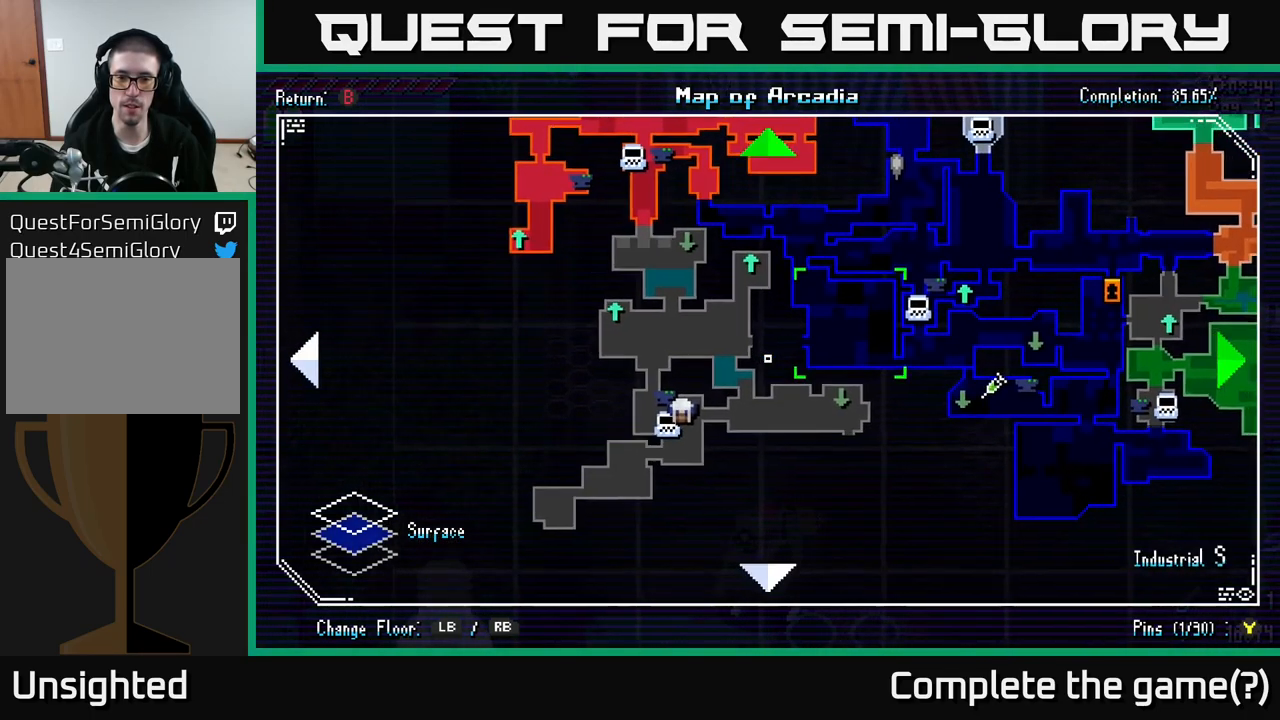
{"buttons": [], "left_stick": "down-right", "right_stick": "center", "events": [[17, "left_stick", "up-right"], [117, "left_stick", "up-left"], [200, "left_stick", "down-left"], [283, "left_stick", "up-right"], [367, "left_stick", "up-left"], [483, "left_stick", "down-right"]]}
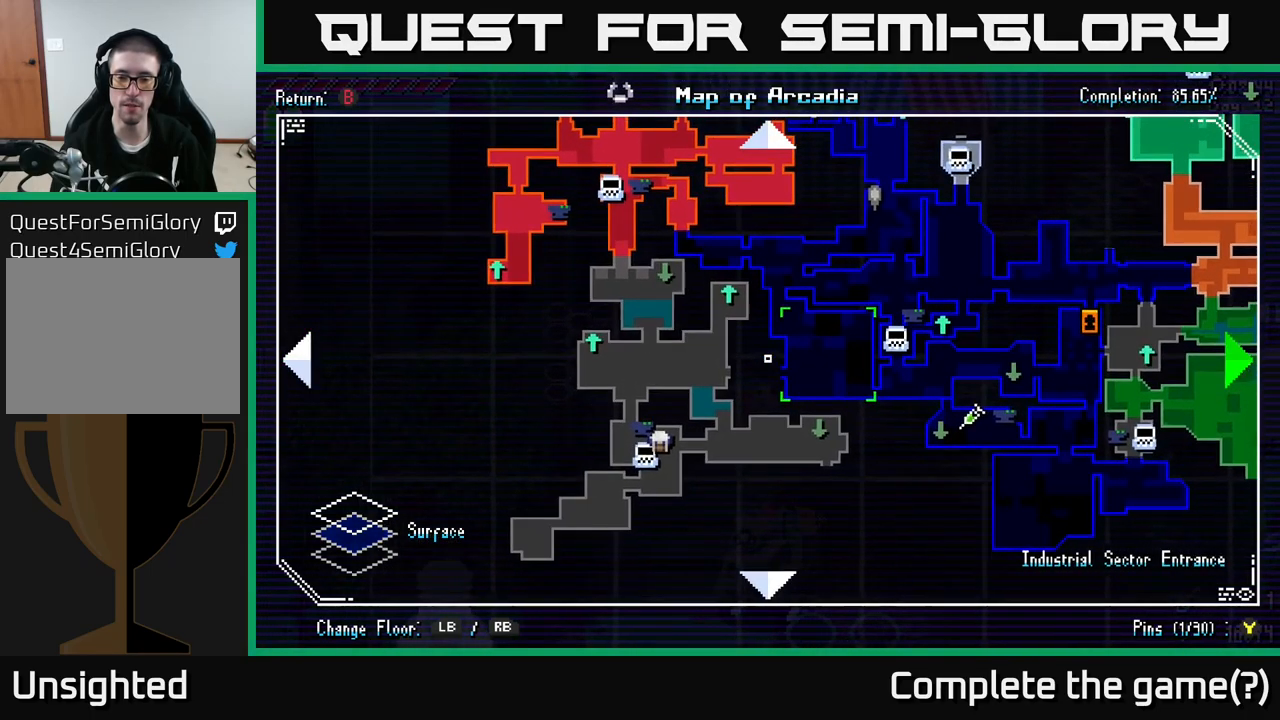
{"buttons": [], "left_stick": "center", "right_stick": "center", "events": [[317, "left_stick", "down-left"], [450, "left_stick", "center"]]}
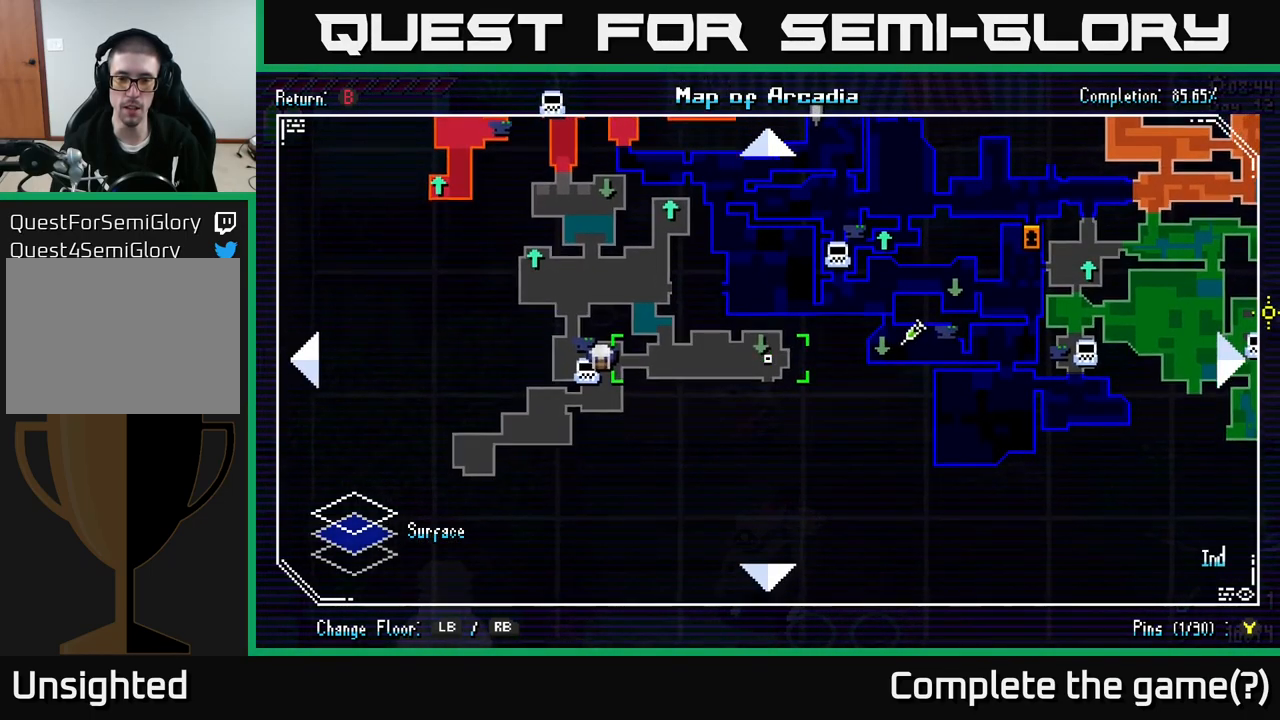
{"buttons": [], "left_stick": "center", "right_stick": "center", "events": [[83, "left_stick", "down"], [233, "left_stick", "center"], [299, "R1", "down"], [483, "R1", "up"]]}
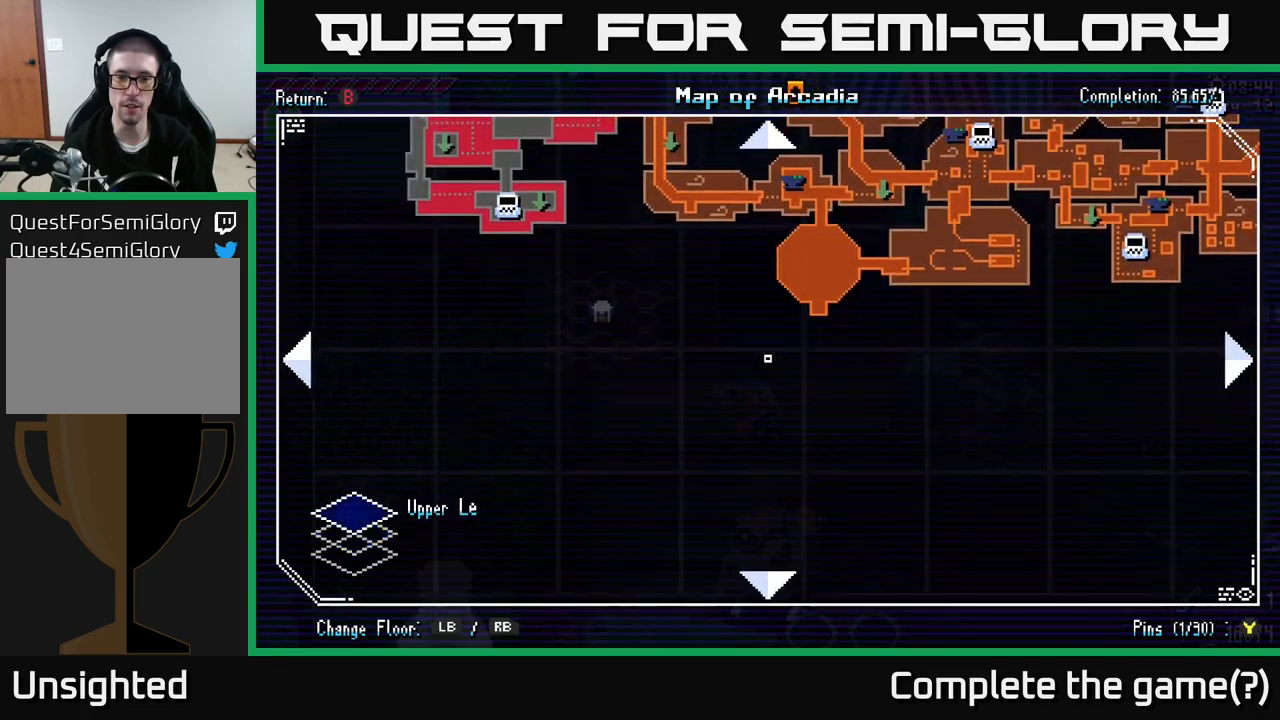
{"buttons": ["L1"], "left_stick": "center", "right_stick": "center", "events": [[400, "L1", "down"]]}
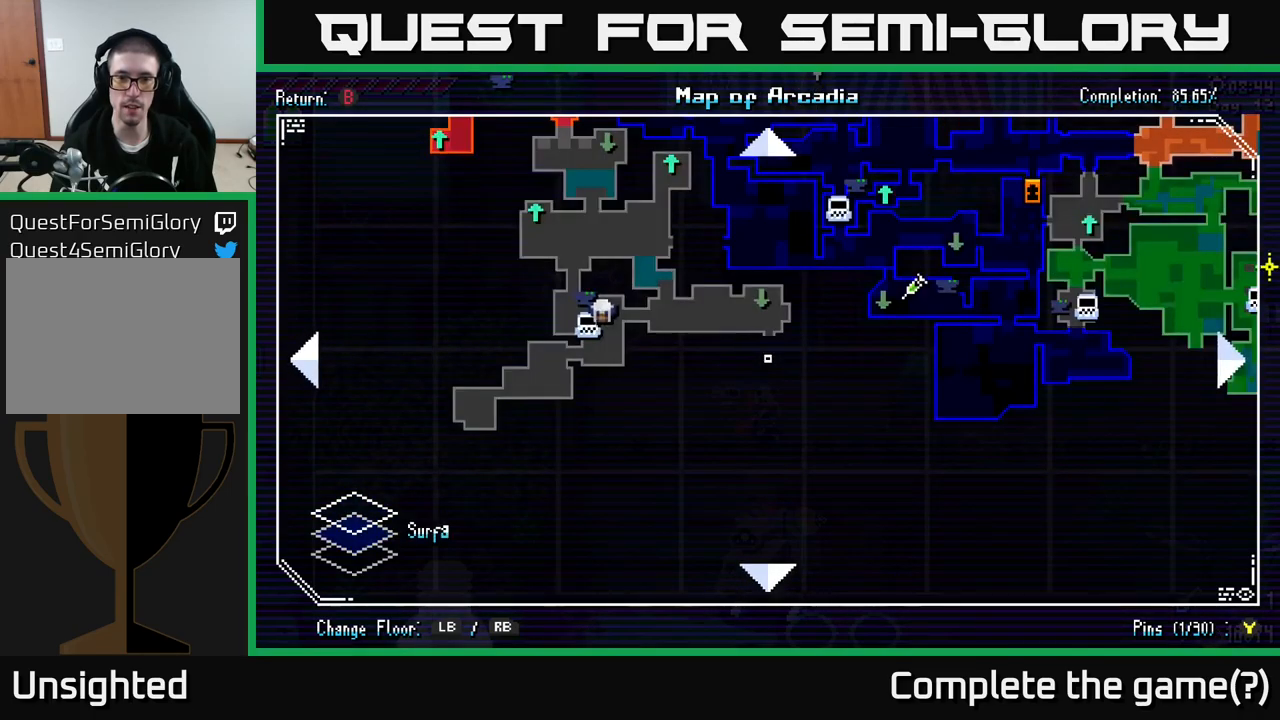
{"buttons": [], "left_stick": "down", "right_stick": "center", "events": [[50, "L1", "up"], [284, "left_stick", "up"], [434, "left_stick", "down"]]}
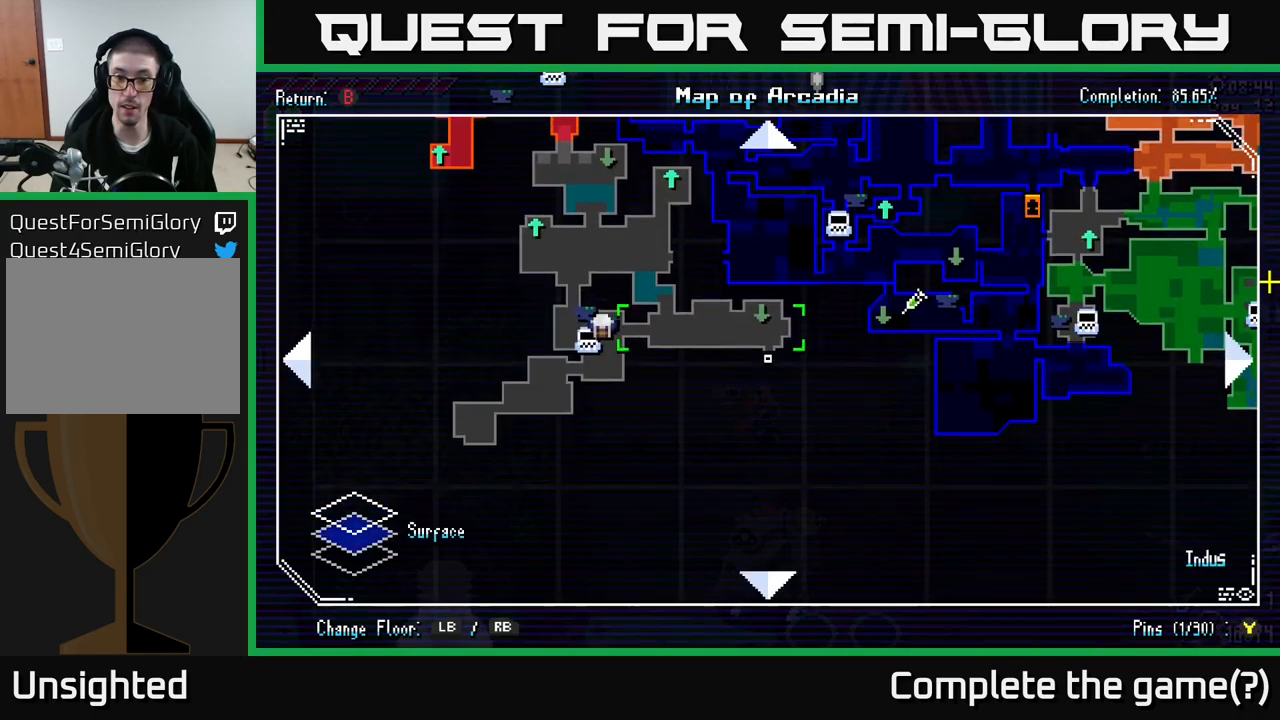
{"buttons": [], "left_stick": "center", "right_stick": "center", "events": [[84, "left_stick", "up"], [200, "left_stick", "down"], [334, "left_stick", "center"]]}
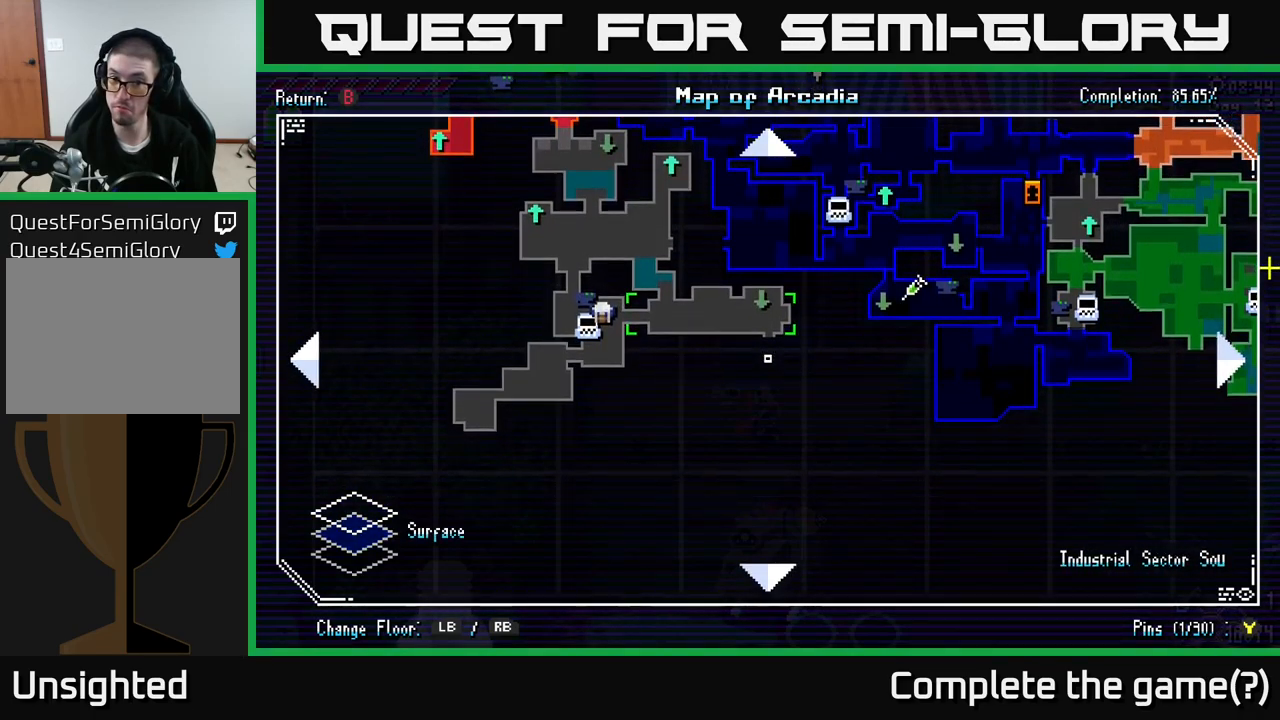
{"buttons": [], "left_stick": "right", "right_stick": "center", "events": [[167, "B", "down"], [200, "B", "up"], [234, "left_stick", "right"]]}
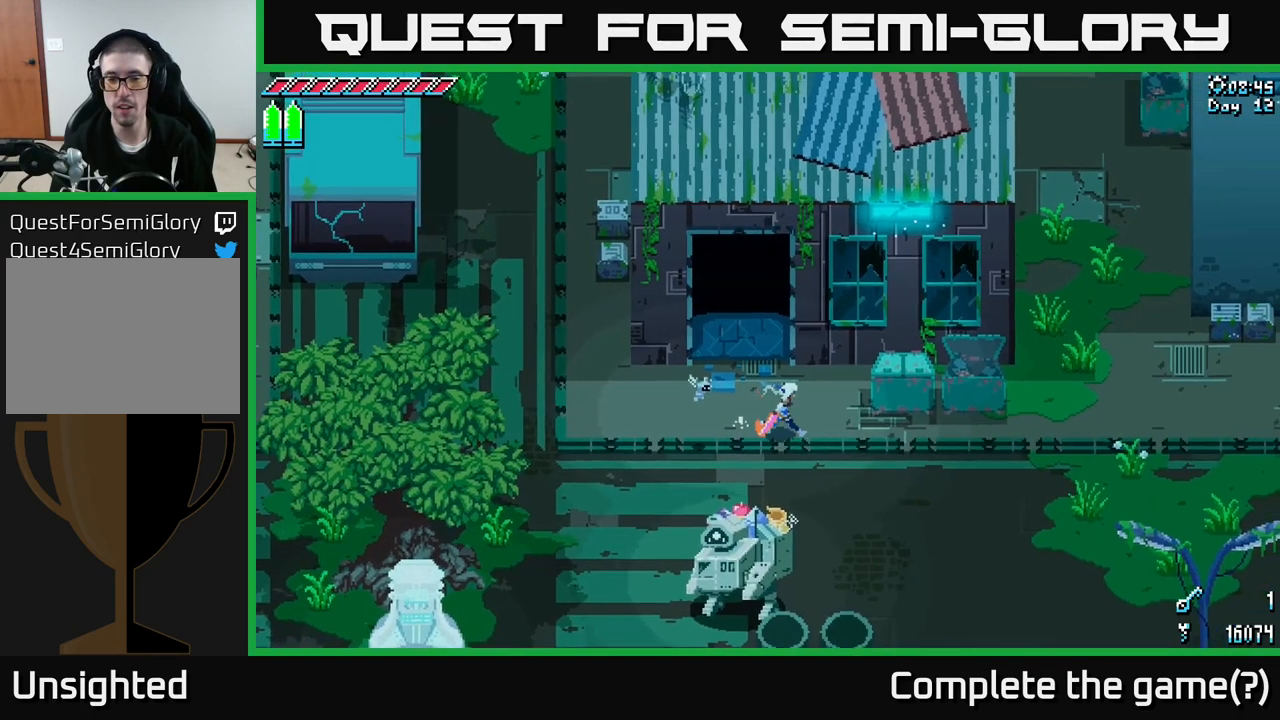
{"buttons": ["X"], "left_stick": "right", "right_stick": "center", "events": [[100, "left_stick", "down-right"], [117, "X", "down"], [367, "left_stick", "right"]]}
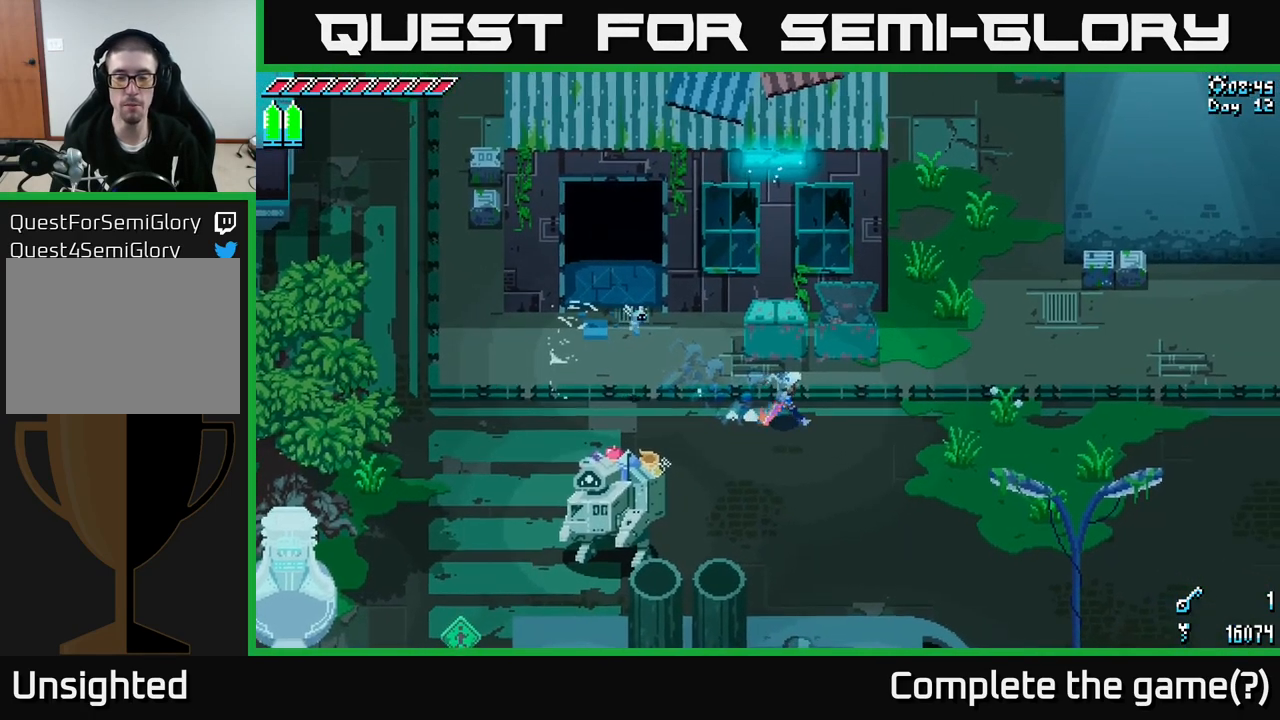
{"buttons": ["A", "X"], "left_stick": "right", "right_stick": "center", "events": [[400, "A", "down"]]}
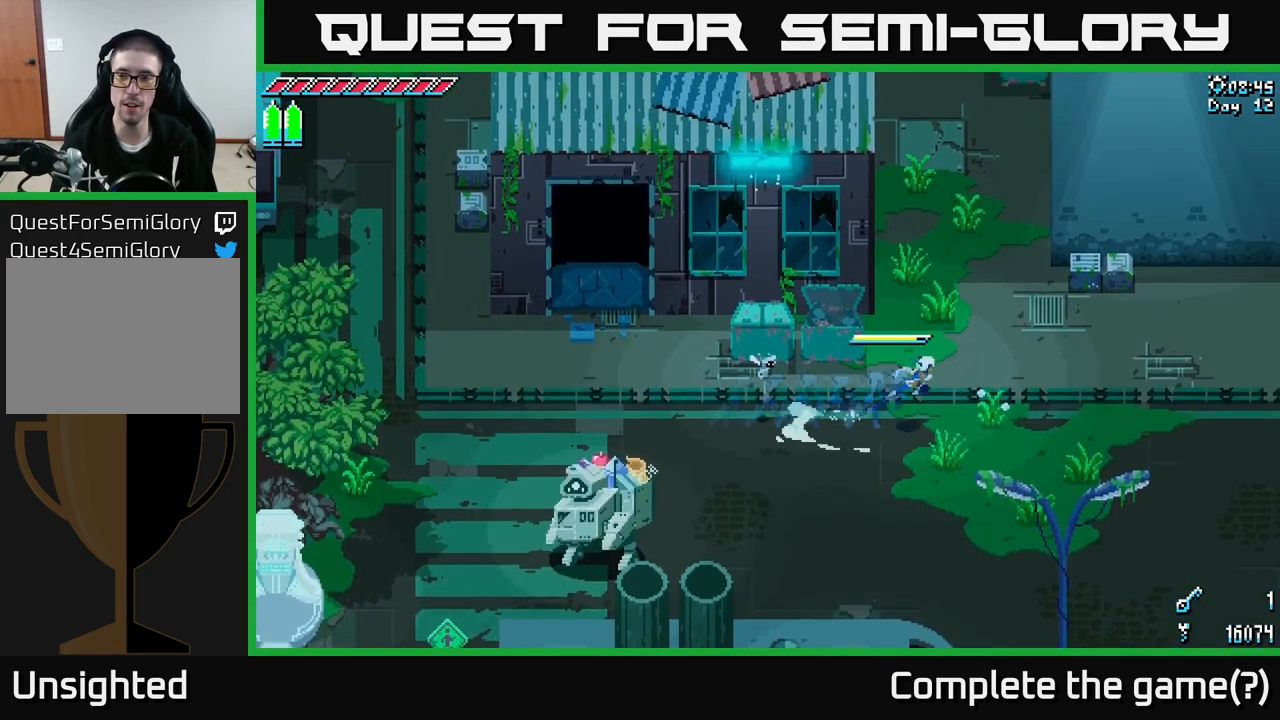
{"buttons": ["A", "X"], "left_stick": "right", "right_stick": "center", "events": [[50, "A", "up"], [484, "A", "down"]]}
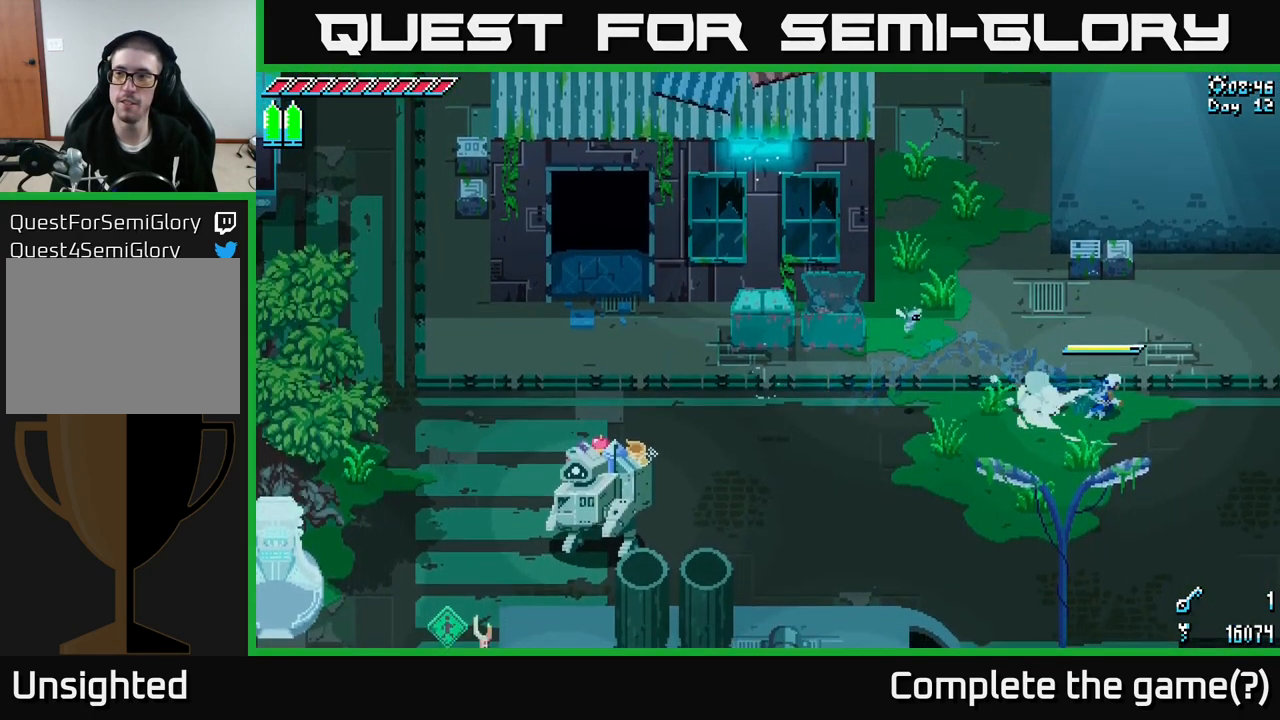
{"buttons": ["X"], "left_stick": "down-right", "right_stick": "center", "events": [[100, "A", "up"], [267, "left_stick", "center"], [434, "left_stick", "down-right"]]}
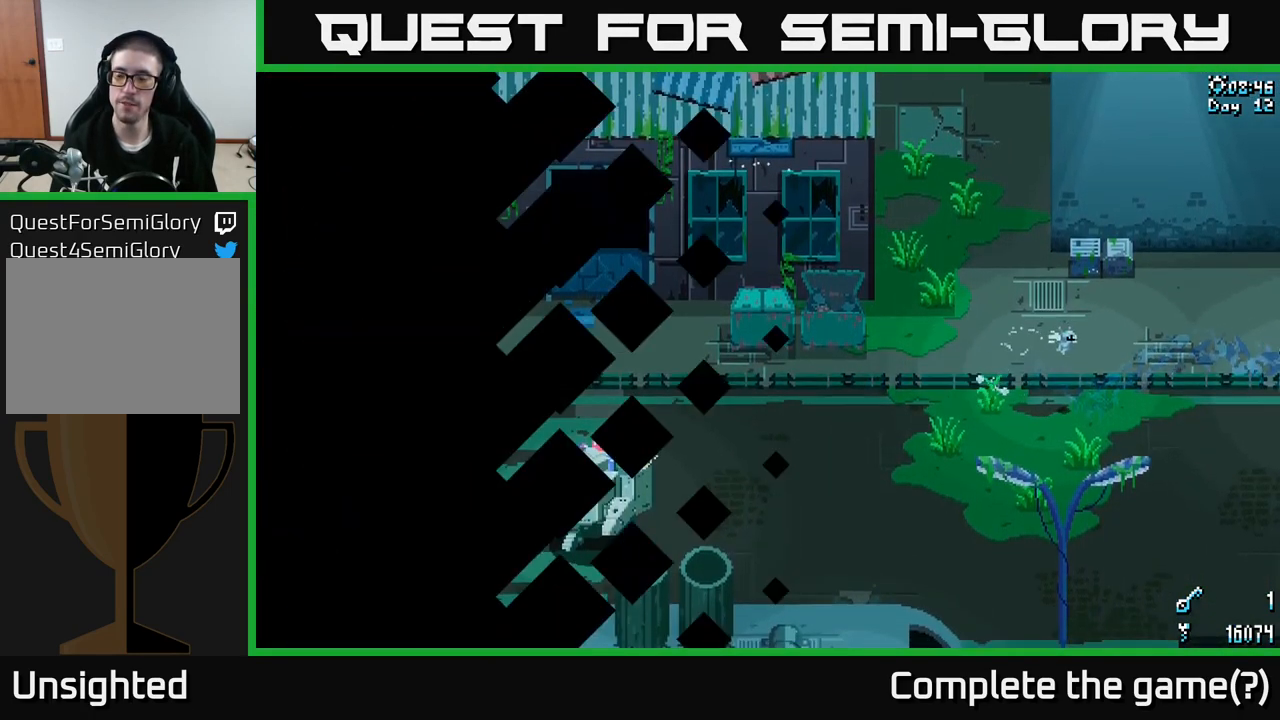
{"buttons": ["X"], "left_stick": "down-right", "right_stick": "center", "events": []}
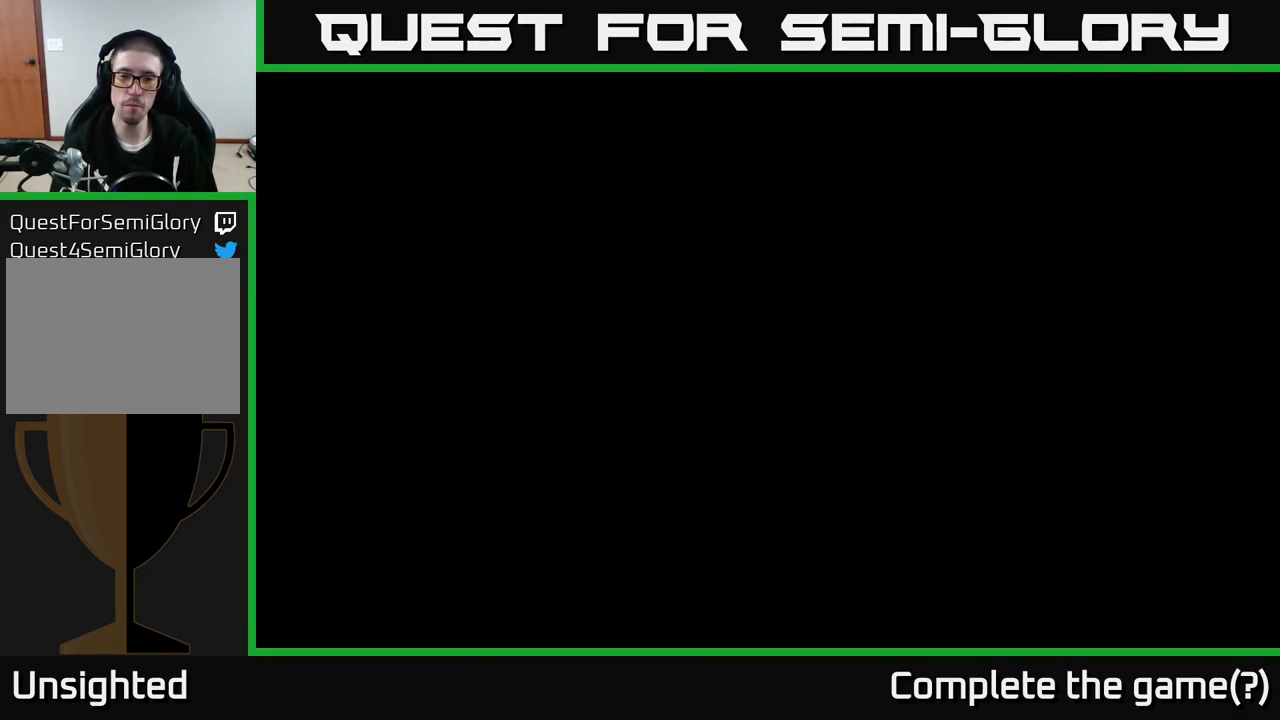
{"buttons": ["X"], "left_stick": "down-right", "right_stick": "center", "events": []}
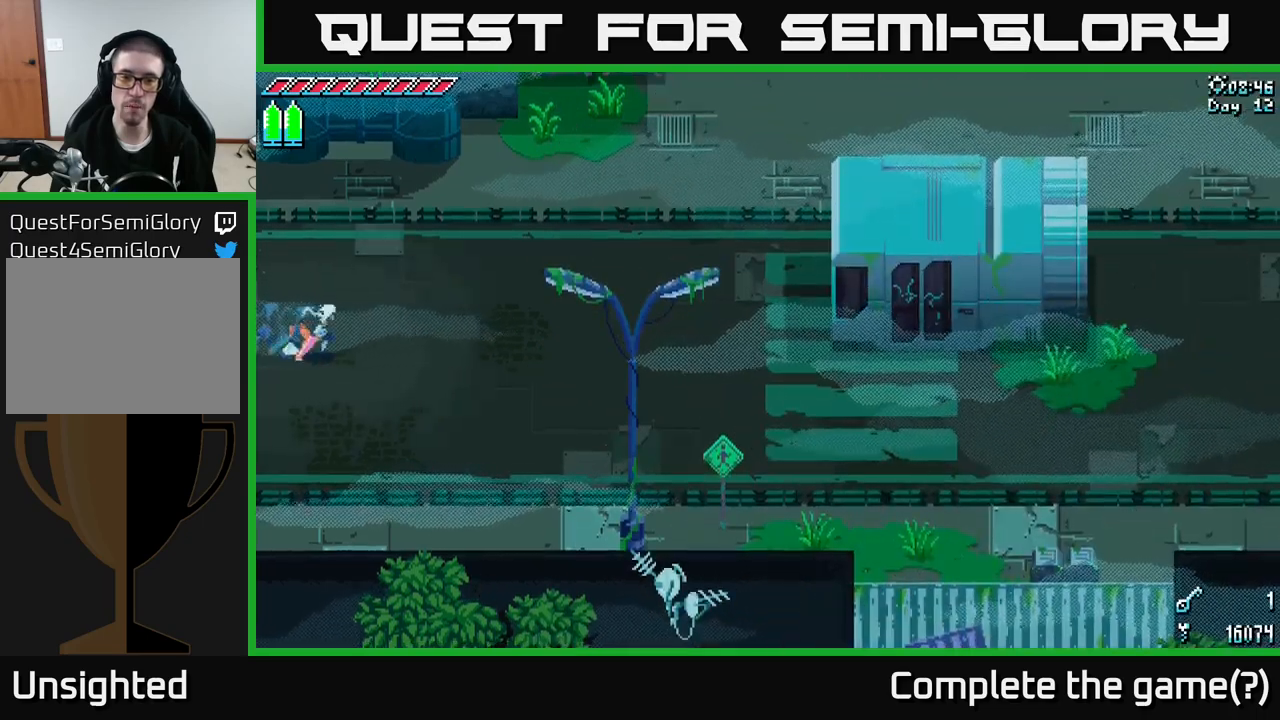
{"buttons": ["X"], "left_stick": "right", "right_stick": "center", "events": [[300, "left_stick", "right"], [350, "A", "down"], [500, "A", "up"]]}